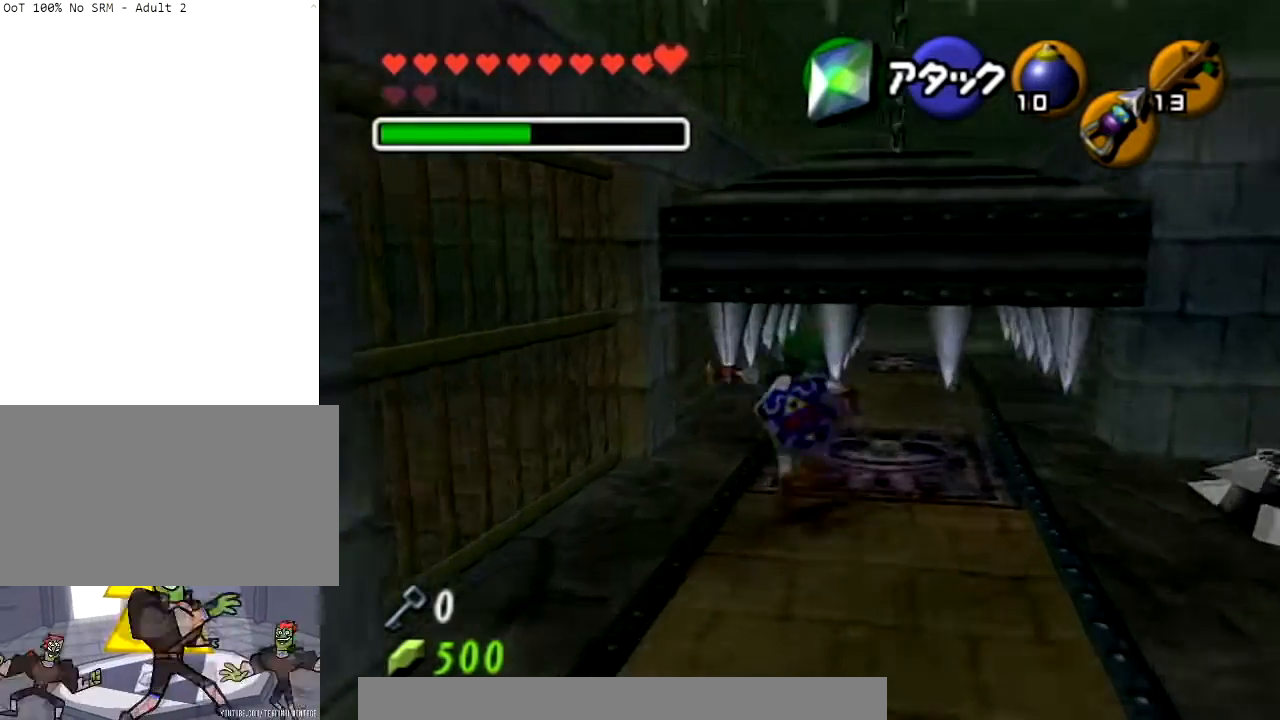
Gameplay with a controller (Nintendo layout); each line is a JSON object with the inputs held at the frame after it. "events" lists button and stick changes between this image and that frame as [ms after this image, input, new state], when the widget could be followed in between. Not read: L3 R3.
{"buttons": [], "left_stick": "up", "right_stick": "center", "events": [[267, "A", "up"]]}
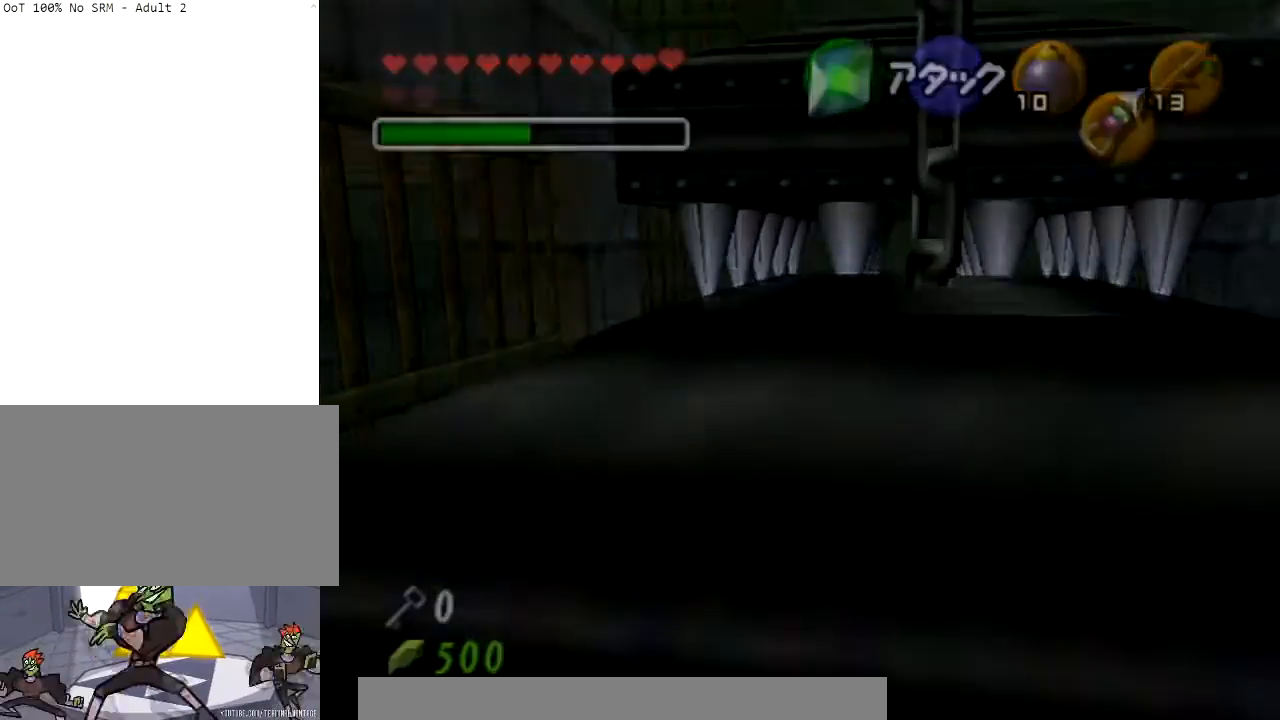
{"buttons": [], "left_stick": "center", "right_stick": "center", "events": [[200, "left_stick", "center"]]}
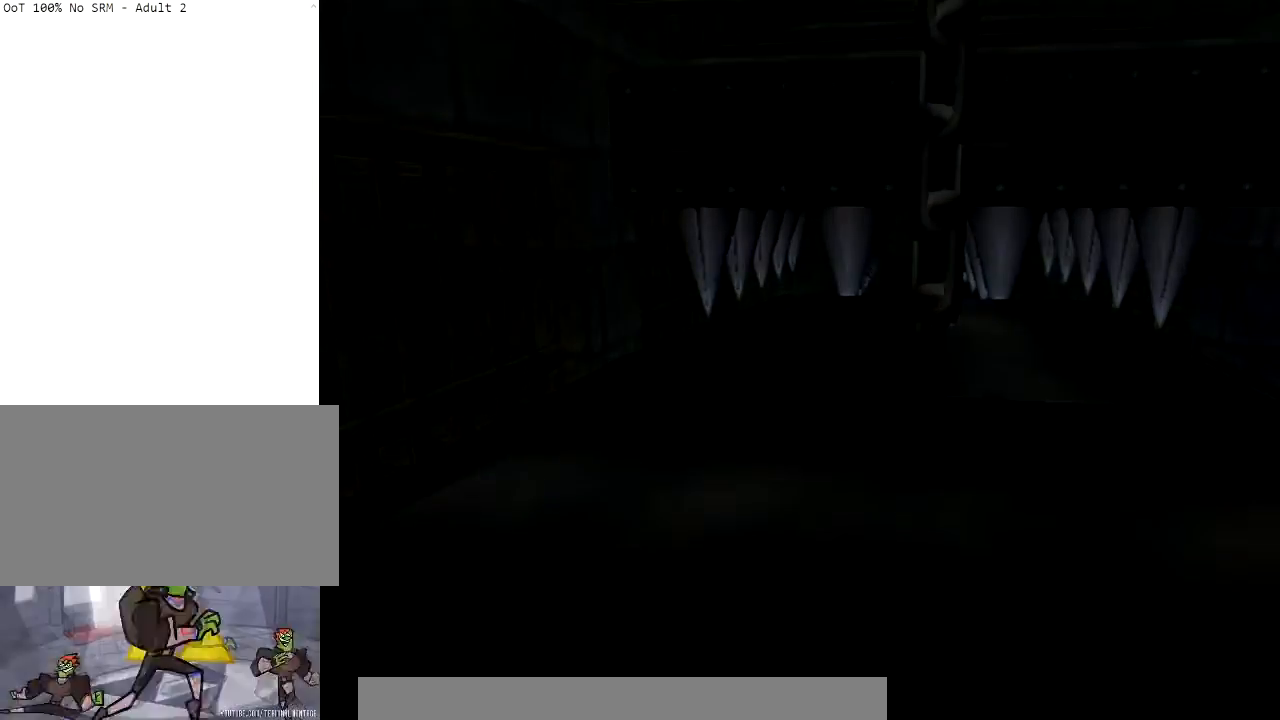
{"buttons": ["A"], "left_stick": "up", "right_stick": "center", "events": [[66, "left_stick", "up"], [333, "A", "down"]]}
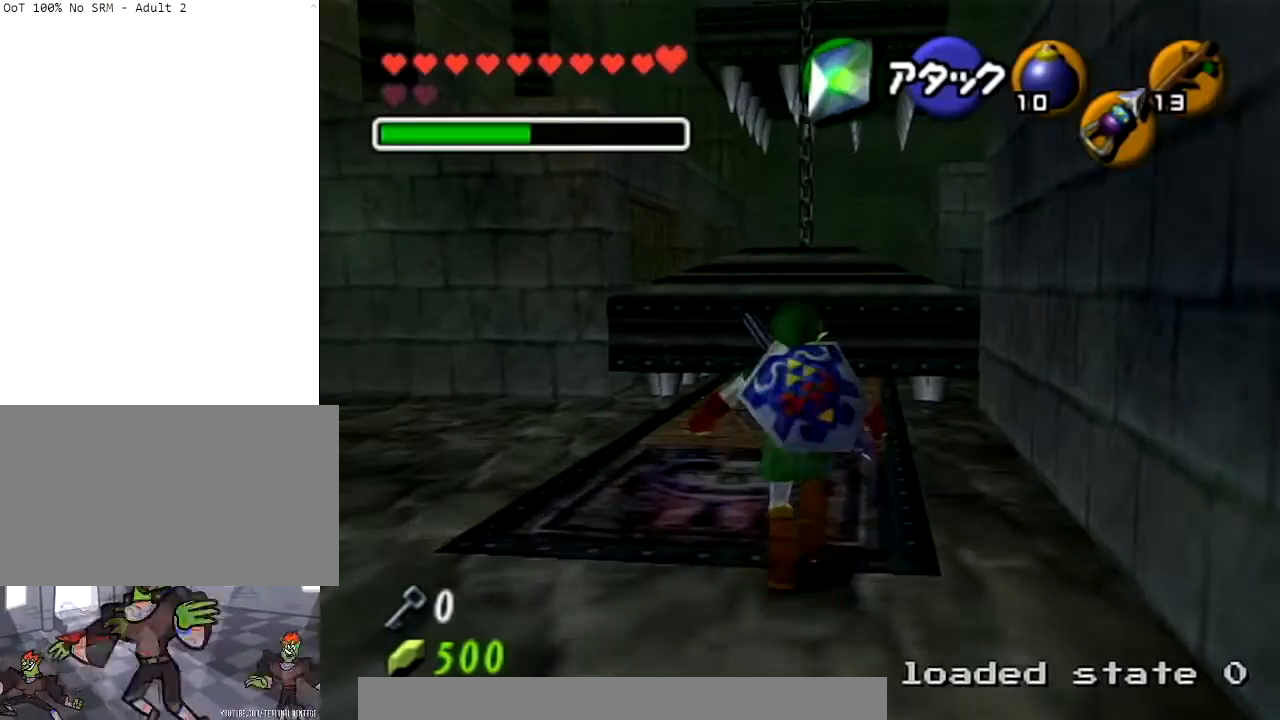
{"buttons": [], "left_stick": "up", "right_stick": "center", "events": [[434, "A", "up"]]}
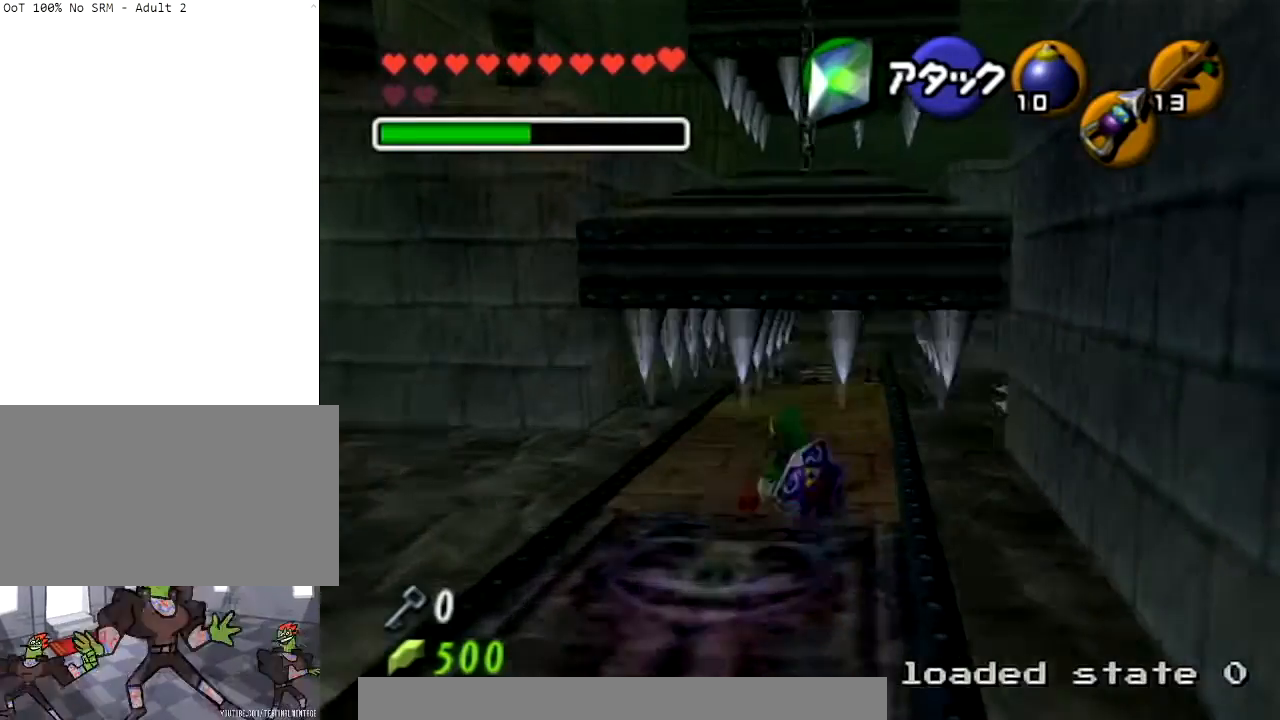
{"buttons": ["A"], "left_stick": "up", "right_stick": "center", "events": [[100, "A", "down"]]}
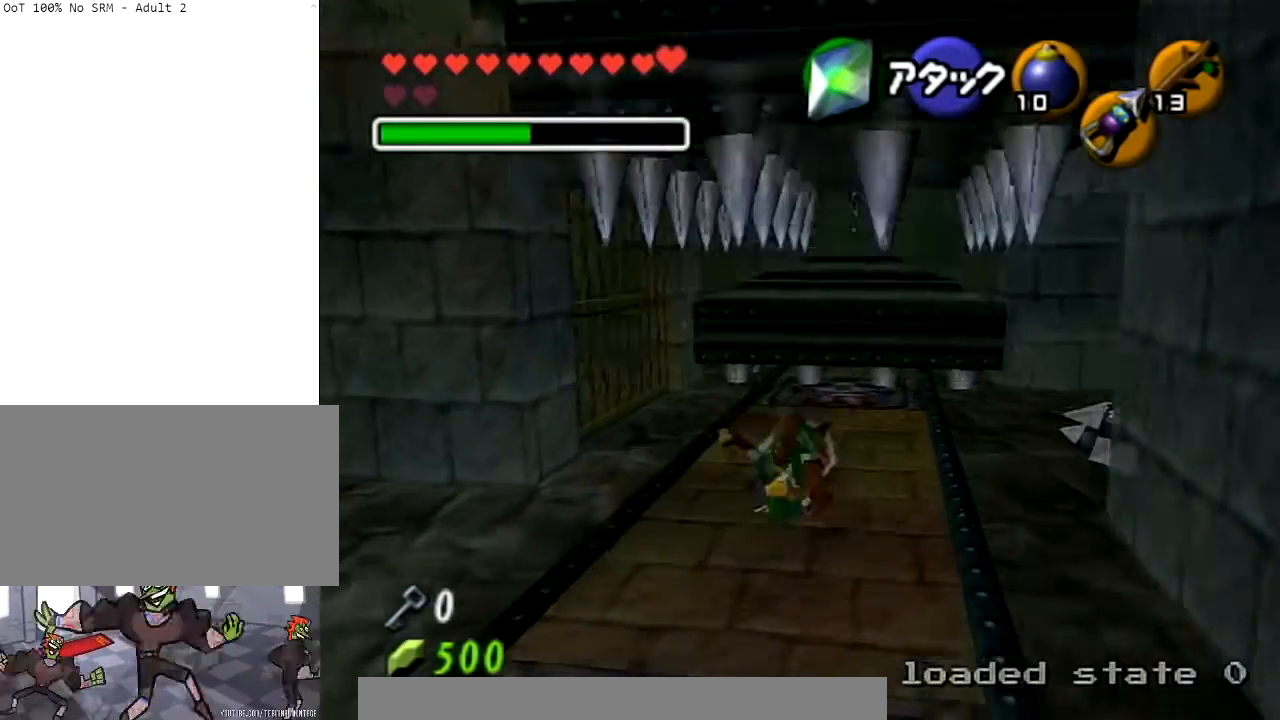
{"buttons": [], "left_stick": "up", "right_stick": "center", "events": [[167, "A", "up"]]}
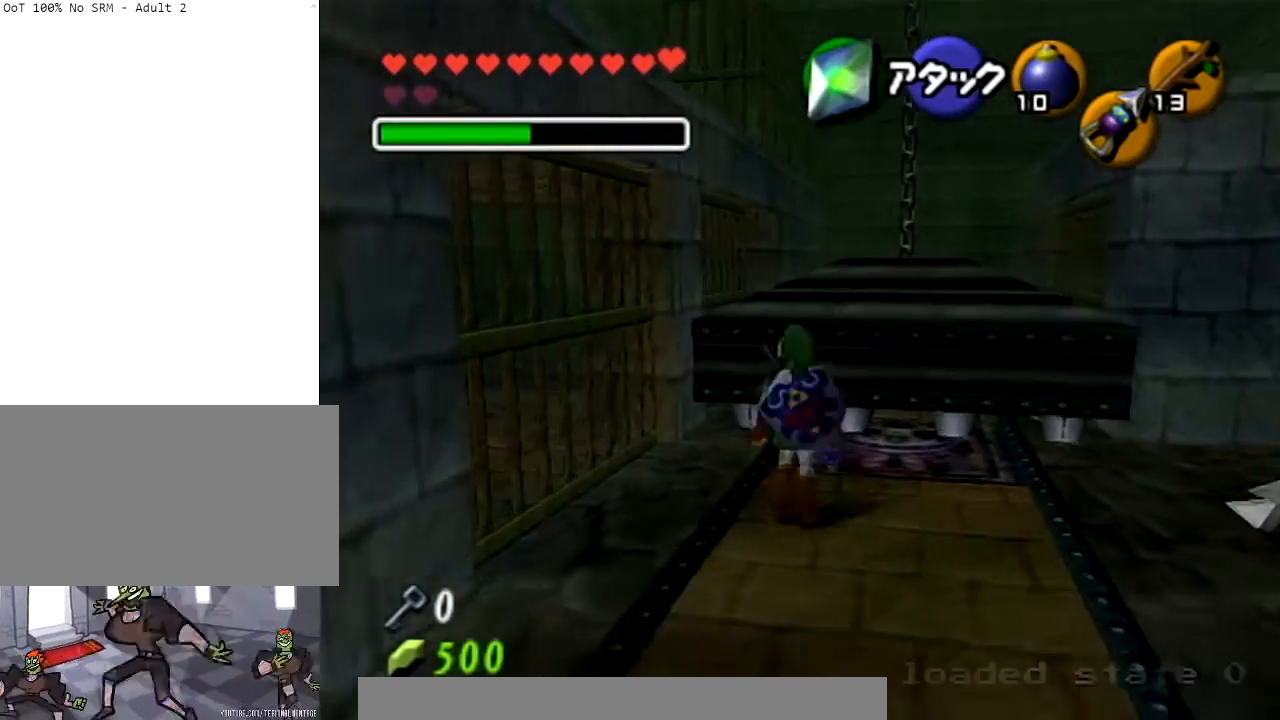
{"buttons": [], "left_stick": "up", "right_stick": "center", "events": [[333, "A", "down"], [467, "A", "up"]]}
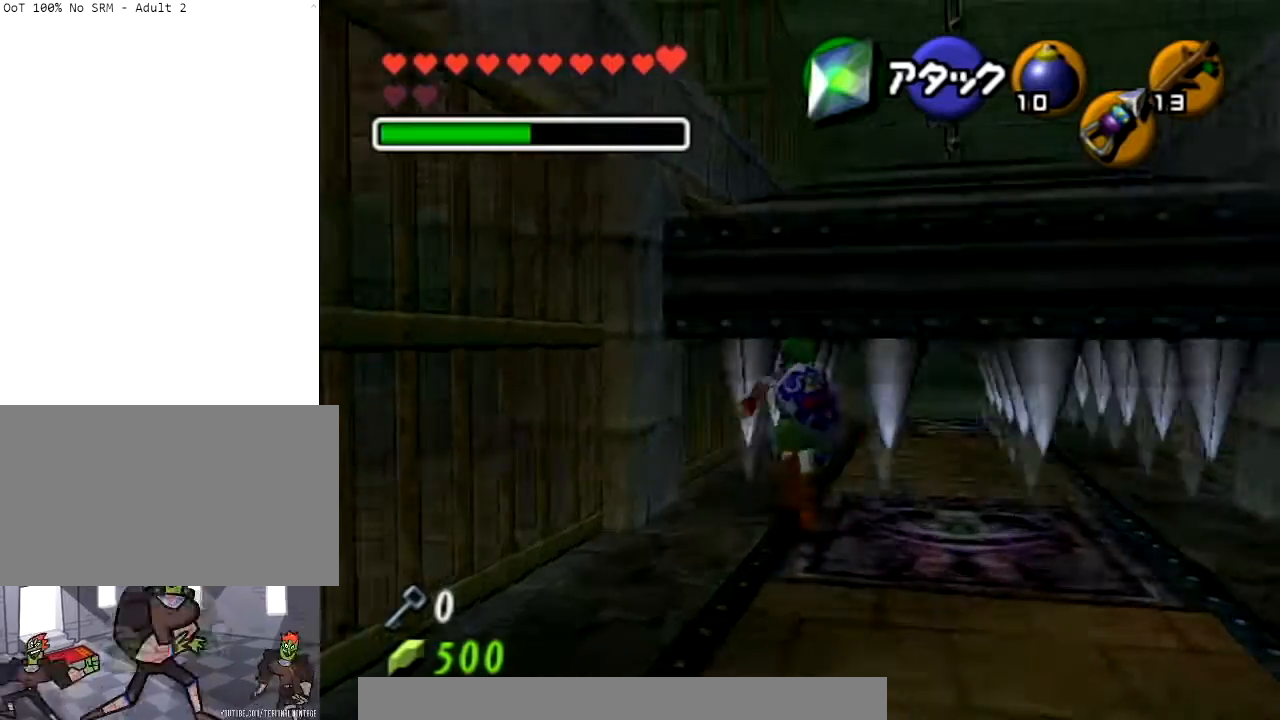
{"buttons": [], "left_stick": "up", "right_stick": "center", "events": [[34, "A", "down"], [200, "A", "up"]]}
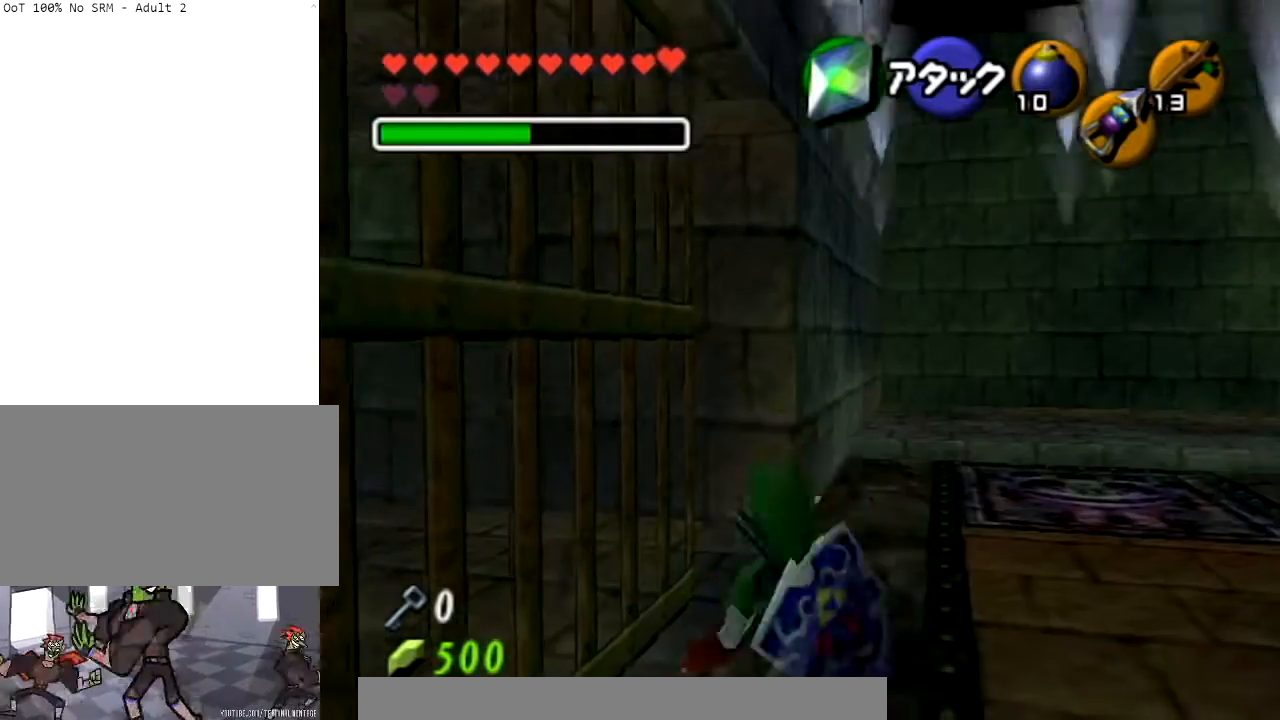
{"buttons": [], "left_stick": "down-left", "right_stick": "center", "events": [[133, "left_stick", "up-left"], [300, "left_stick", "left"], [433, "left_stick", "down-left"]]}
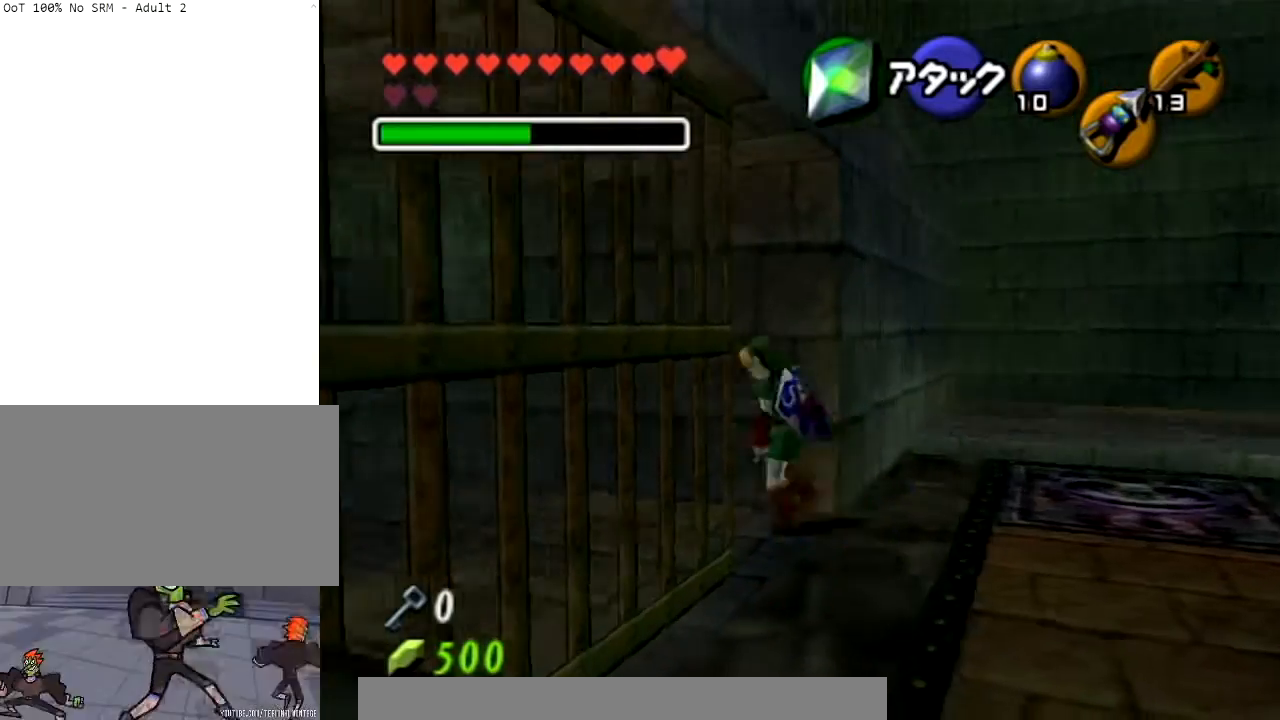
{"buttons": [], "left_stick": "center", "right_stick": "center", "events": [[134, "Z", "down"], [167, "left_stick", "center"], [200, "Z", "up"]]}
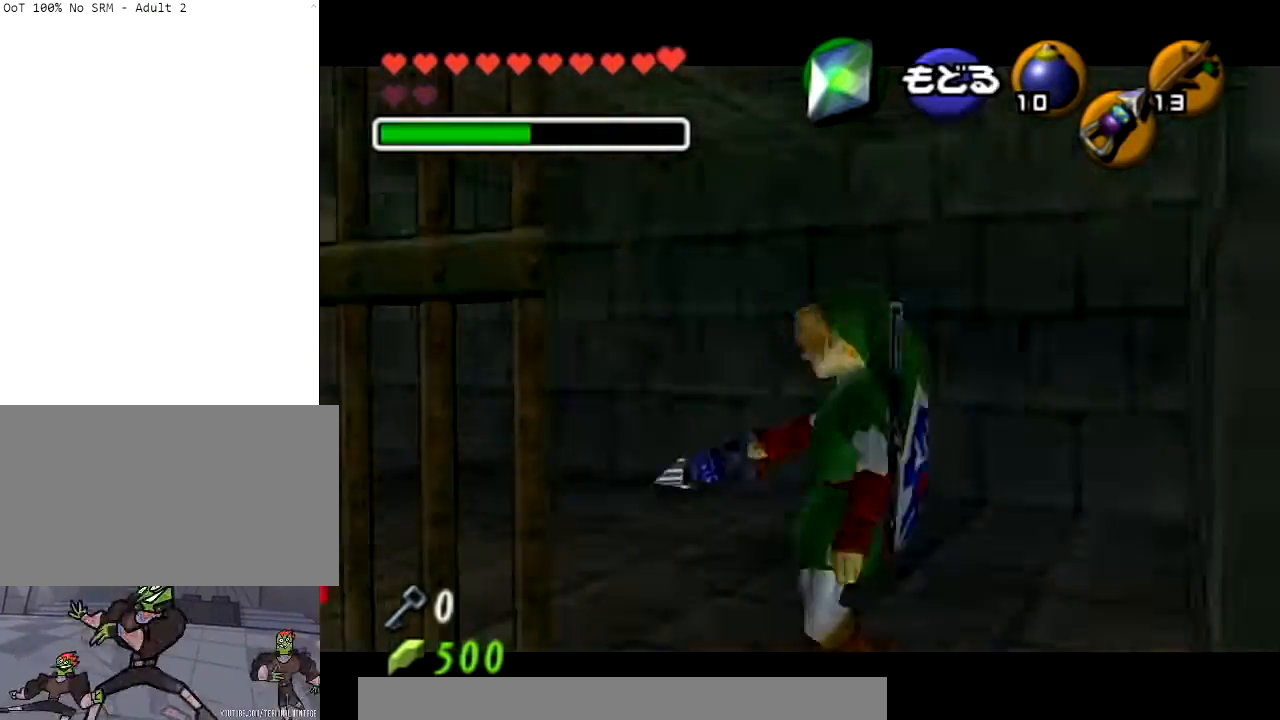
{"buttons": ["Z"], "left_stick": "down-right", "right_stick": "center", "events": [[267, "left_stick", "down-right"], [367, "Z", "down"]]}
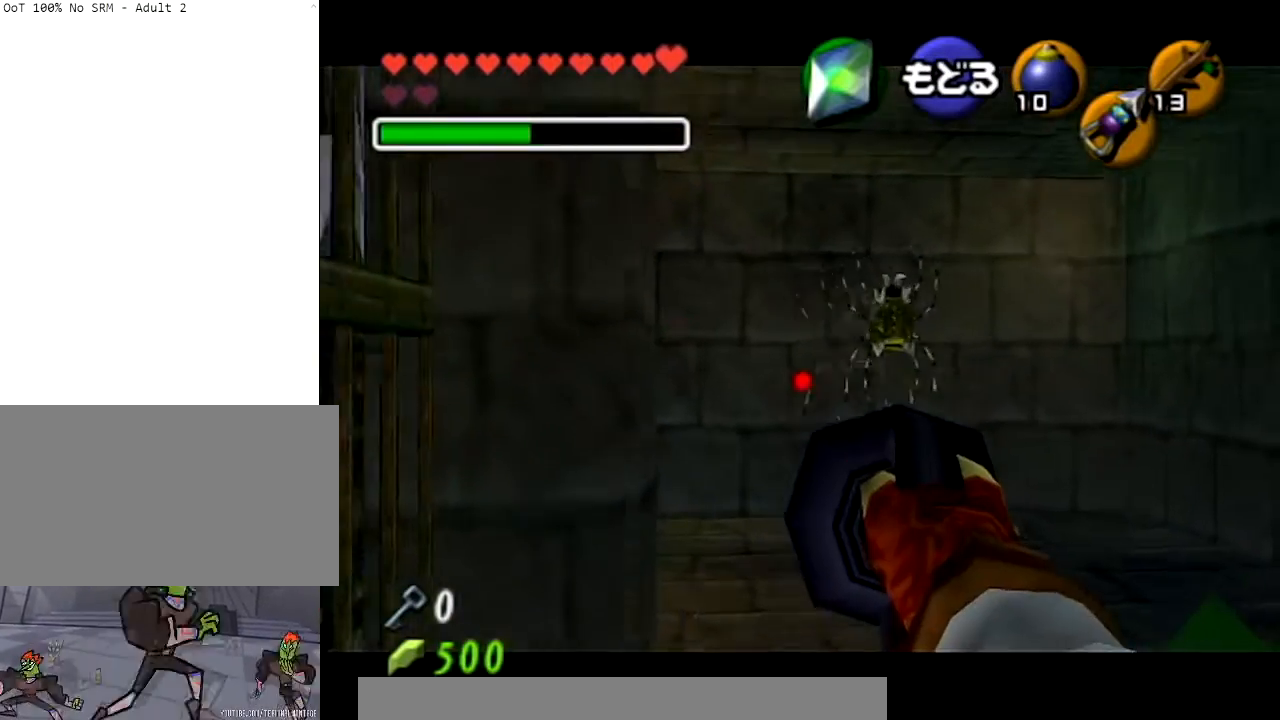
{"buttons": [], "left_stick": "center", "right_stick": "center", "events": [[34, "Z", "up"], [67, "left_stick", "center"]]}
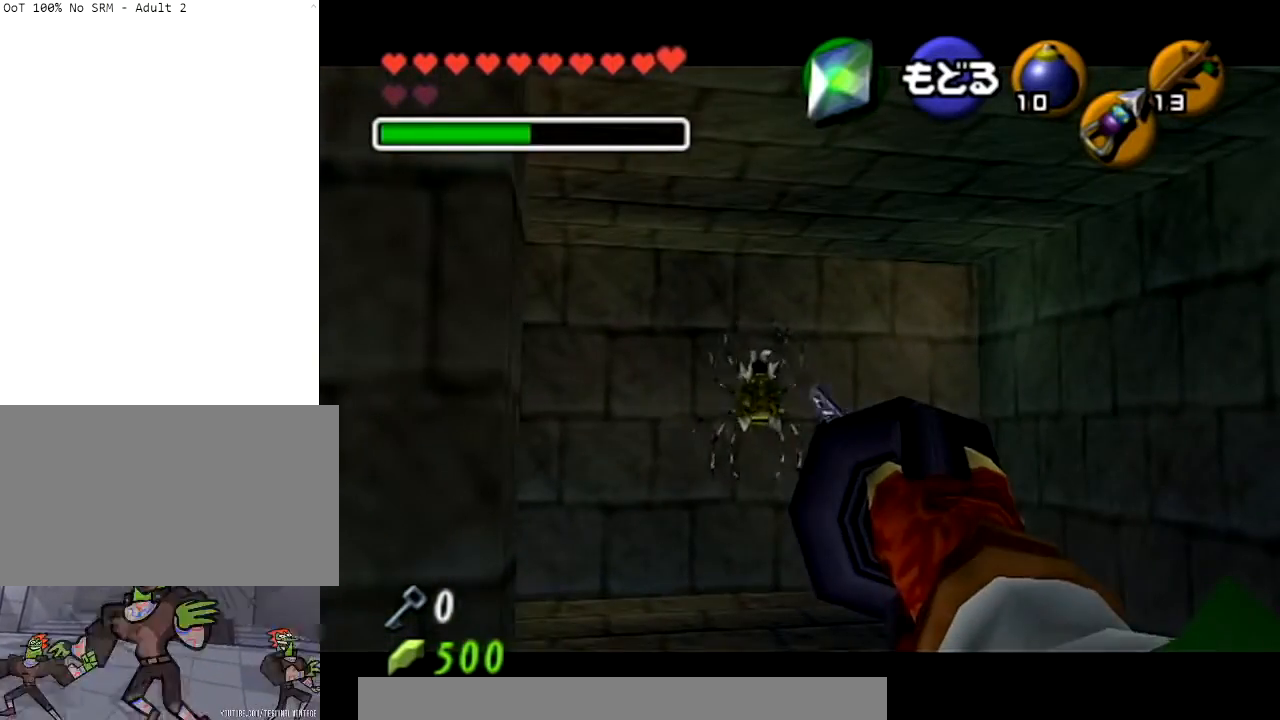
{"buttons": [], "left_stick": "down-left", "right_stick": "center", "events": [[300, "left_stick", "down-left"]]}
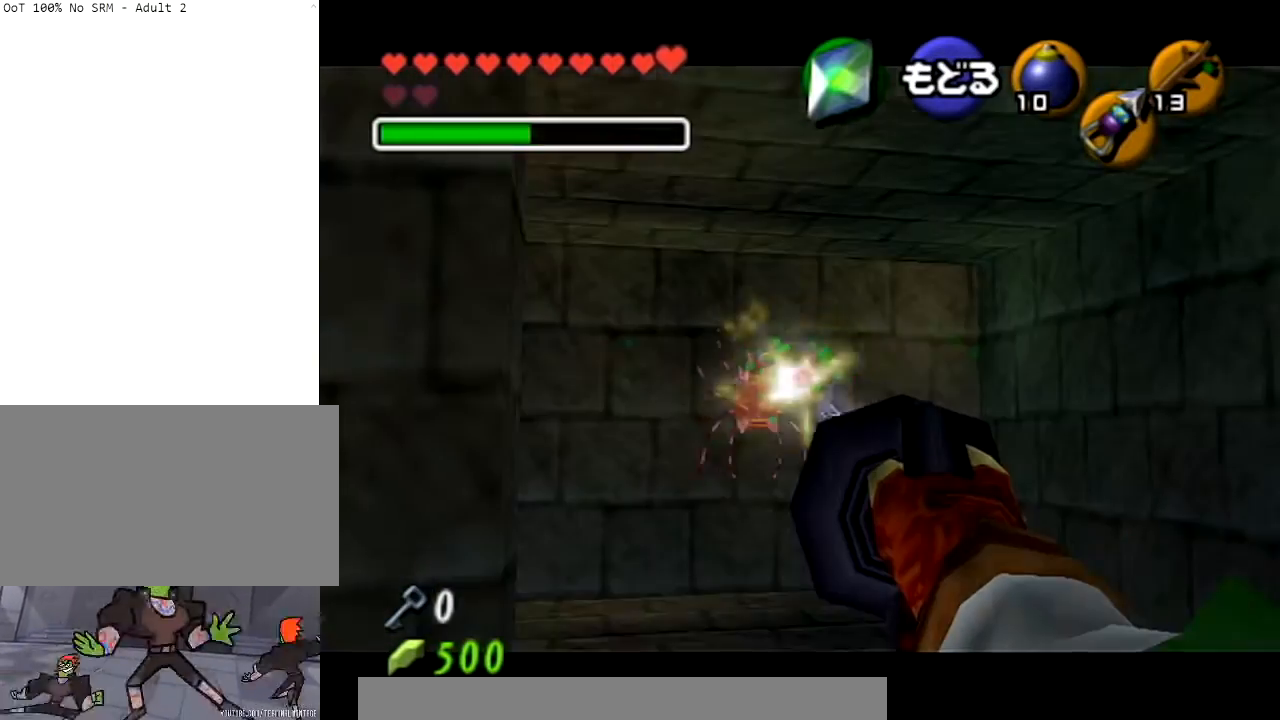
{"buttons": ["Z"], "left_stick": "down-left", "right_stick": "center", "events": [[67, "Z", "down"], [200, "left_stick", "center"], [467, "left_stick", "down-left"]]}
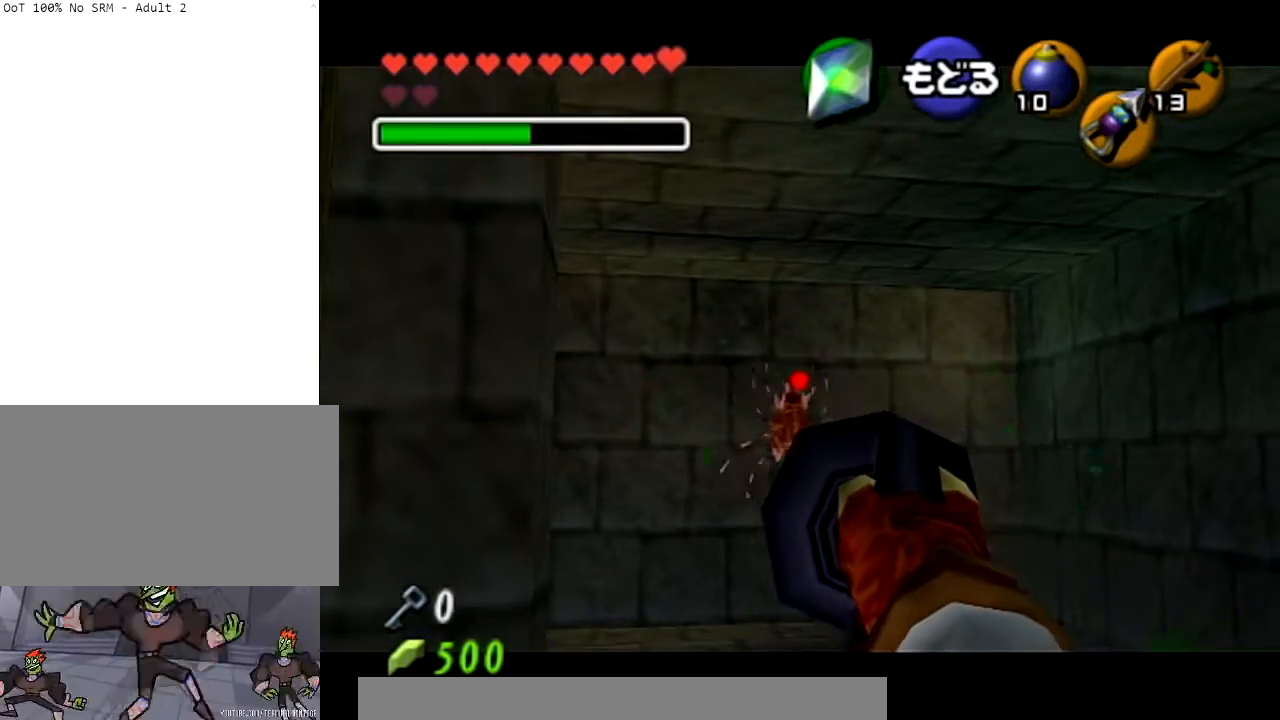
{"buttons": [], "left_stick": "center", "right_stick": "center", "events": [[200, "Z", "up"], [267, "left_stick", "center"]]}
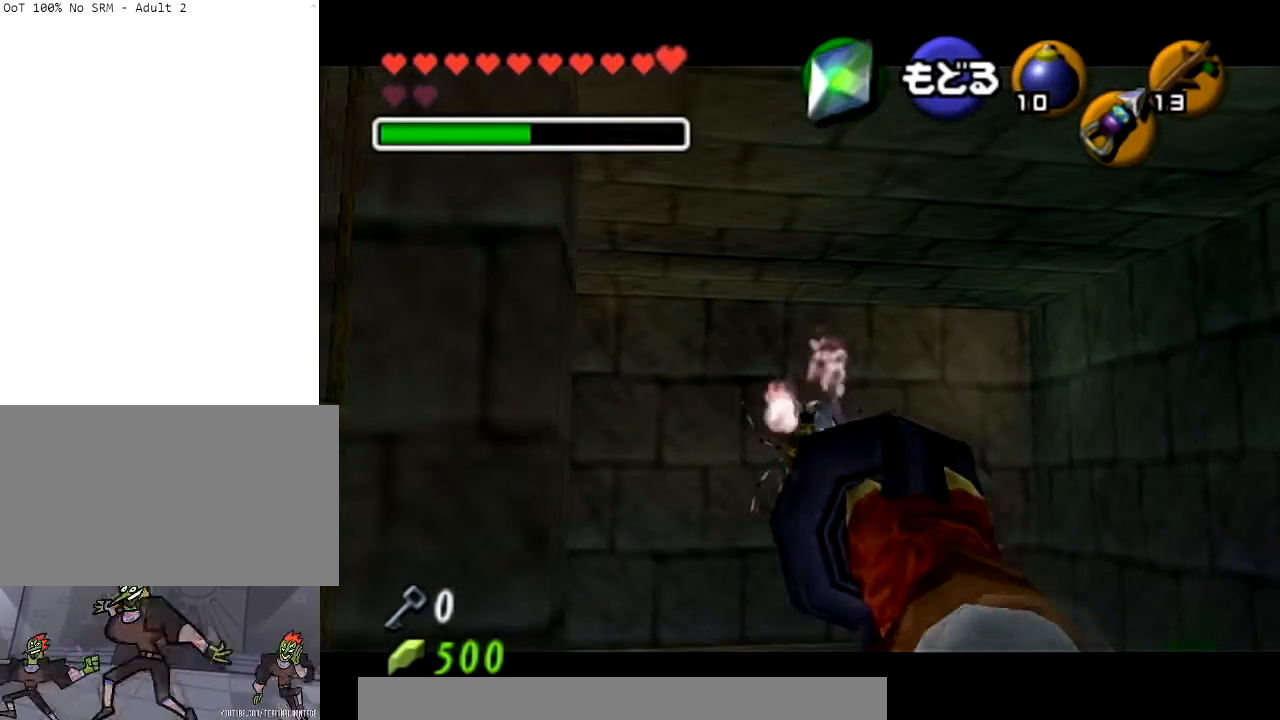
{"buttons": ["A"], "left_stick": "center", "right_stick": "center", "events": [[301, "A", "down"], [401, "A", "up"], [501, "A", "down"]]}
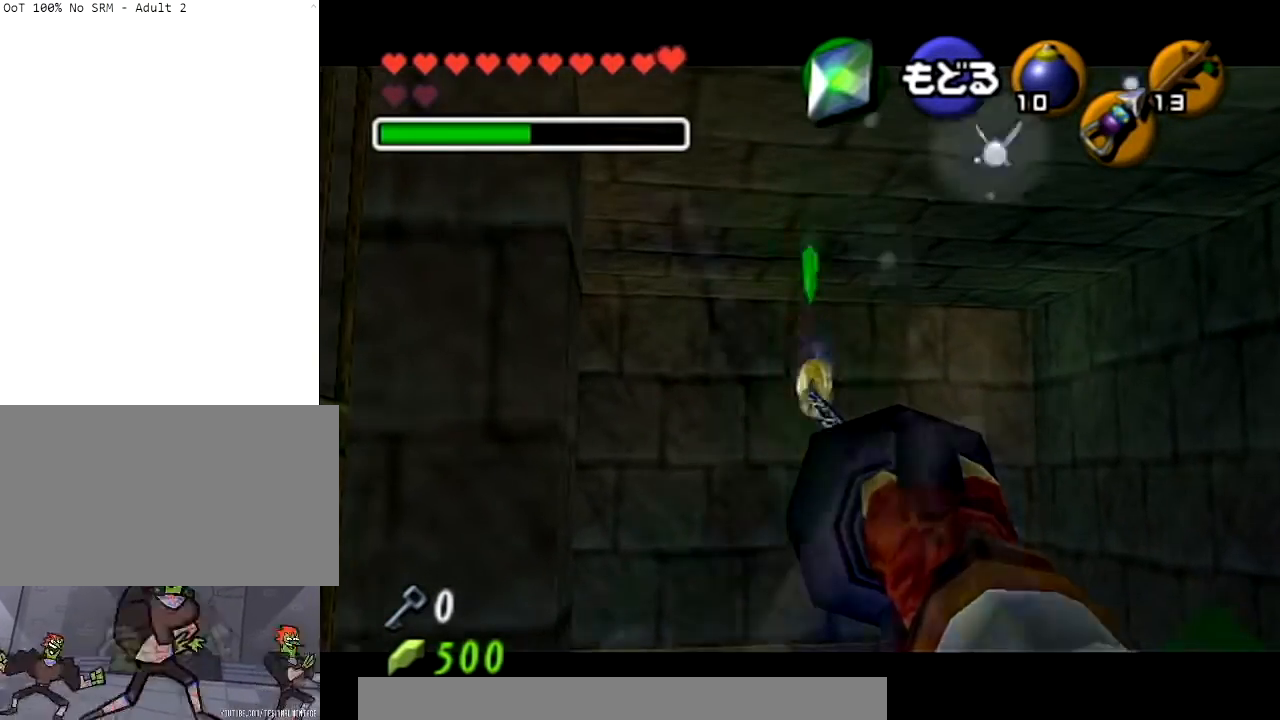
{"buttons": [], "left_stick": "center", "right_stick": "center", "events": [[100, "A", "up"], [200, "B", "down"], [333, "B", "up"], [400, "B", "down"], [500, "B", "up"]]}
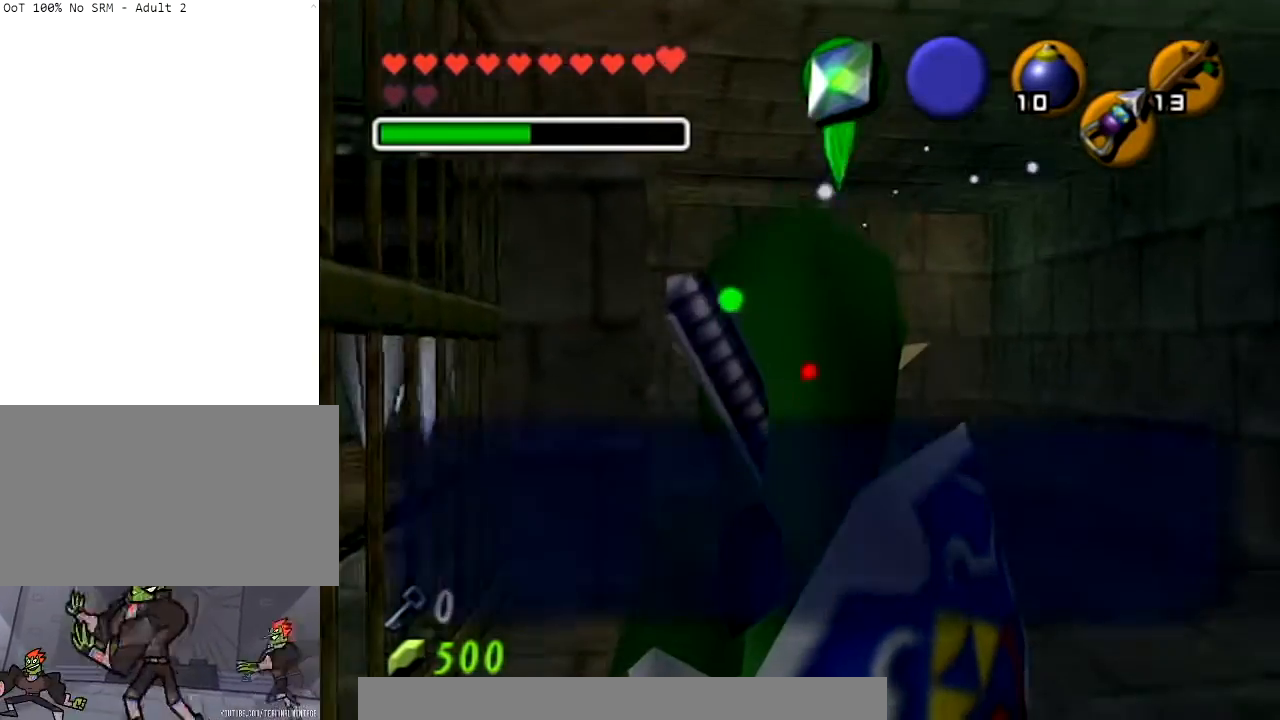
{"buttons": ["B"], "left_stick": "center", "right_stick": "center", "events": [[100, "B", "down"], [167, "B", "up"], [234, "B", "down"], [301, "B", "up"], [401, "B", "down"]]}
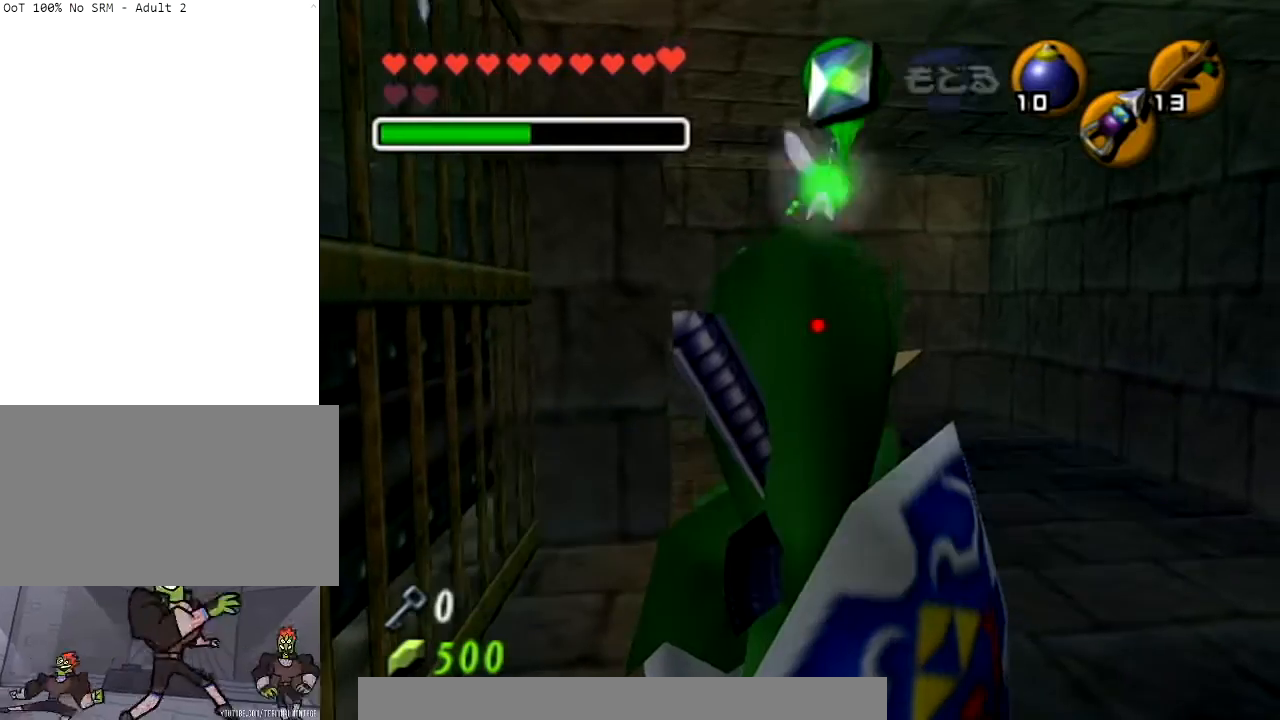
{"buttons": [], "left_stick": "center", "right_stick": "center", "events": [[100, "B", "up"]]}
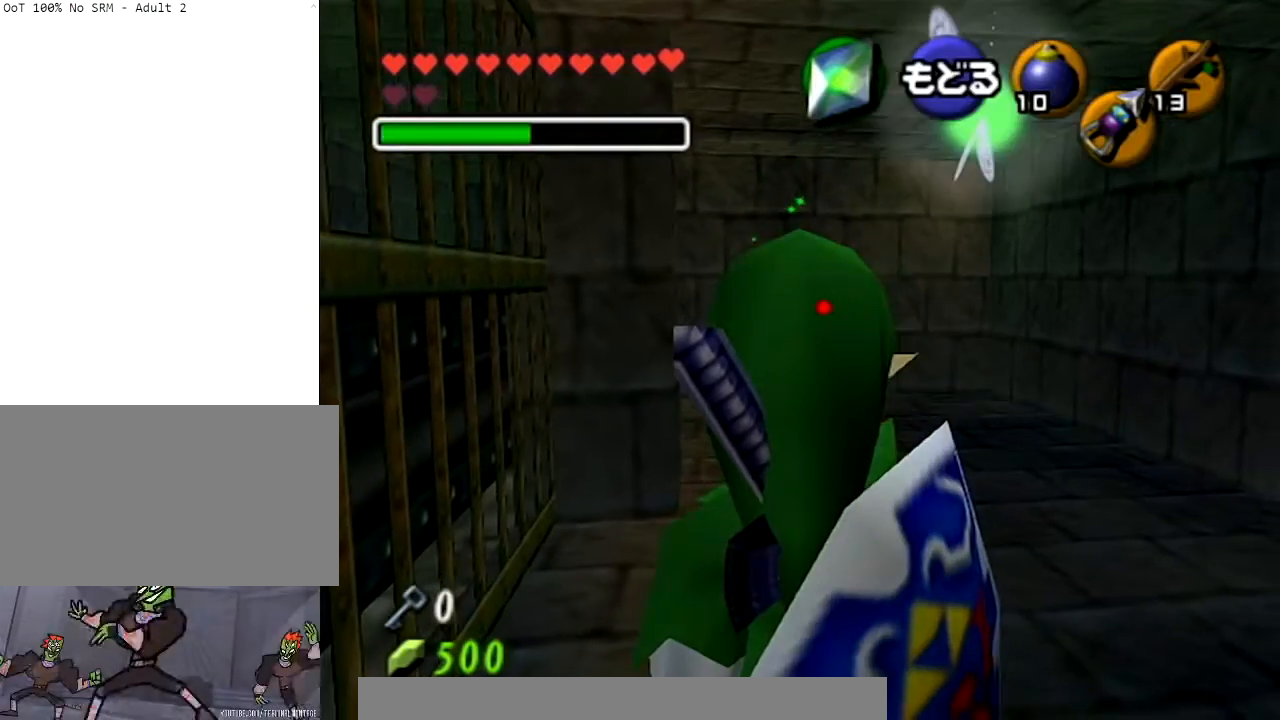
{"buttons": [], "left_stick": "center", "right_stick": "center", "events": [[67, "L1", "down"], [467, "L1", "up"]]}
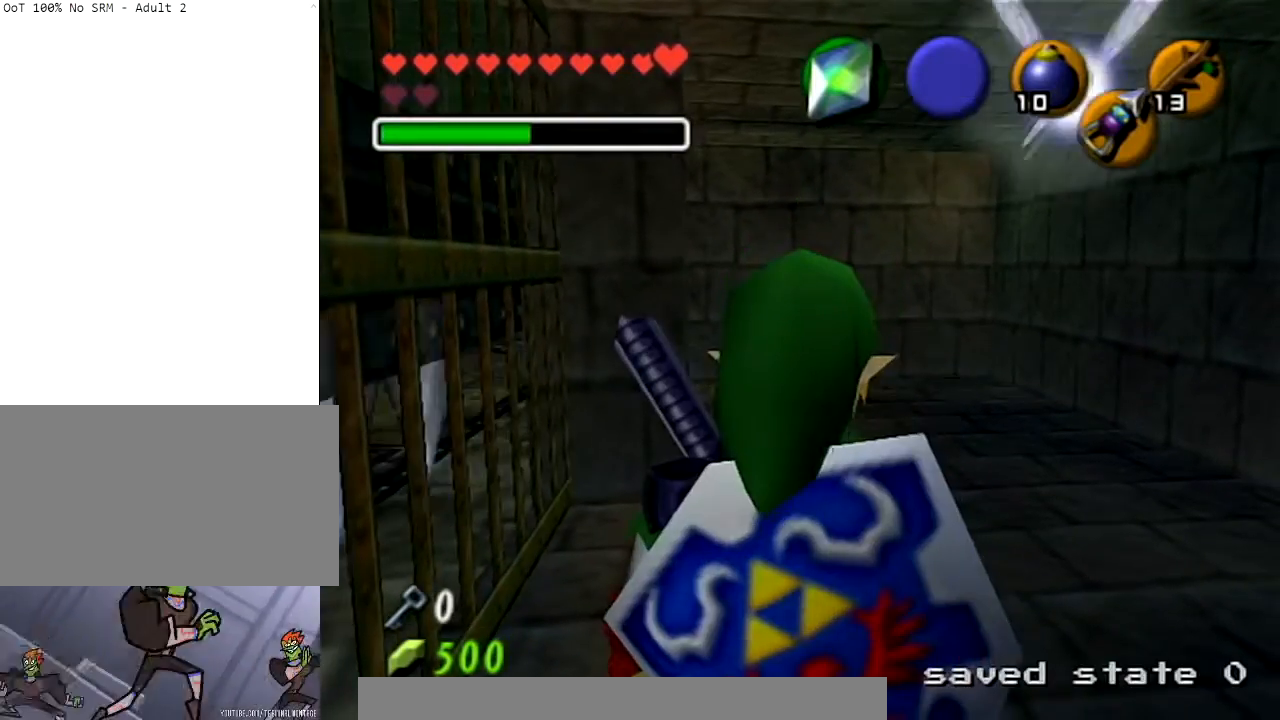
{"buttons": [], "left_stick": "center", "right_stick": "center", "events": [[301, "left_stick", "left"], [434, "left_stick", "center"]]}
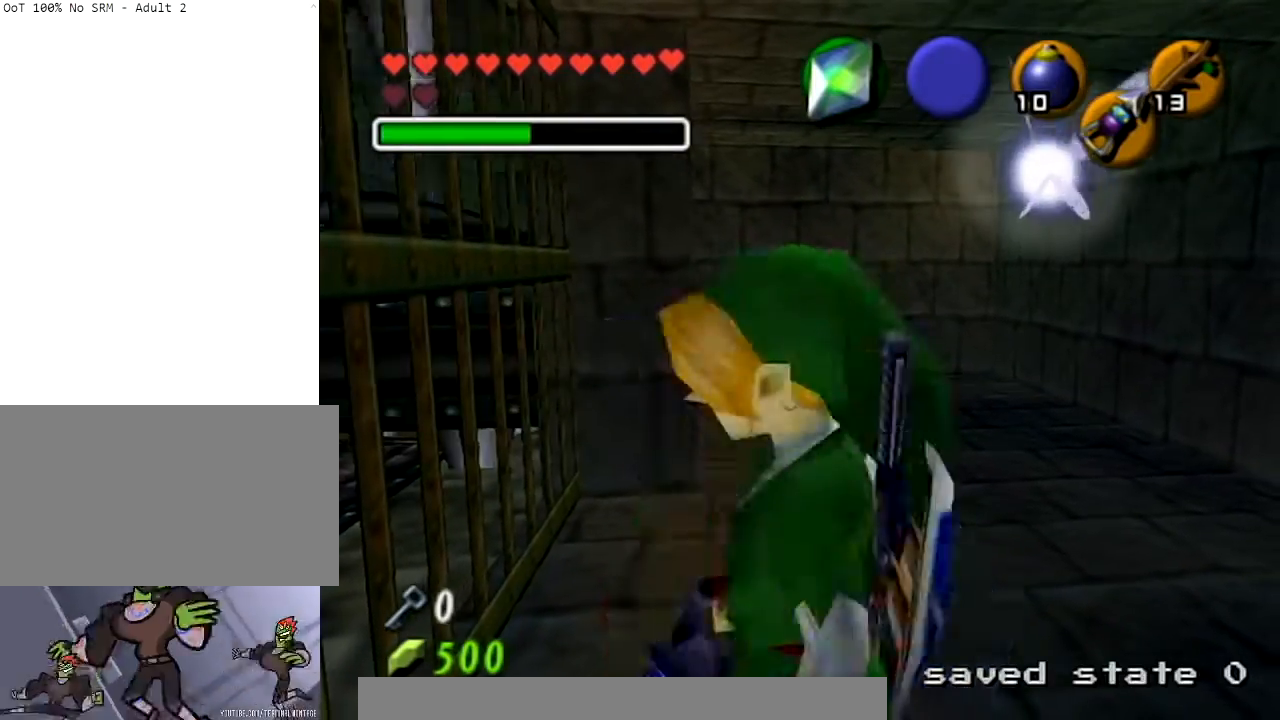
{"buttons": [], "left_stick": "center", "right_stick": "center", "events": [[167, "L1", "down"], [367, "L1", "up"]]}
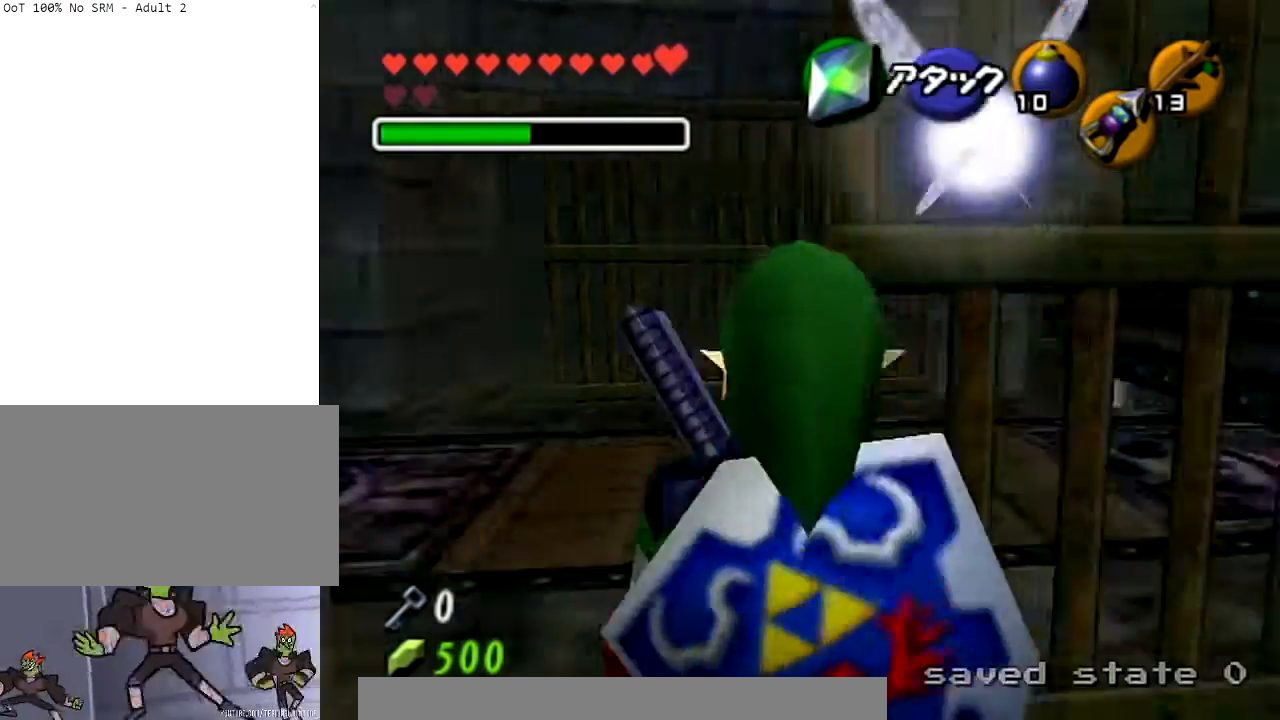
{"buttons": [], "left_stick": "center", "right_stick": "center", "events": []}
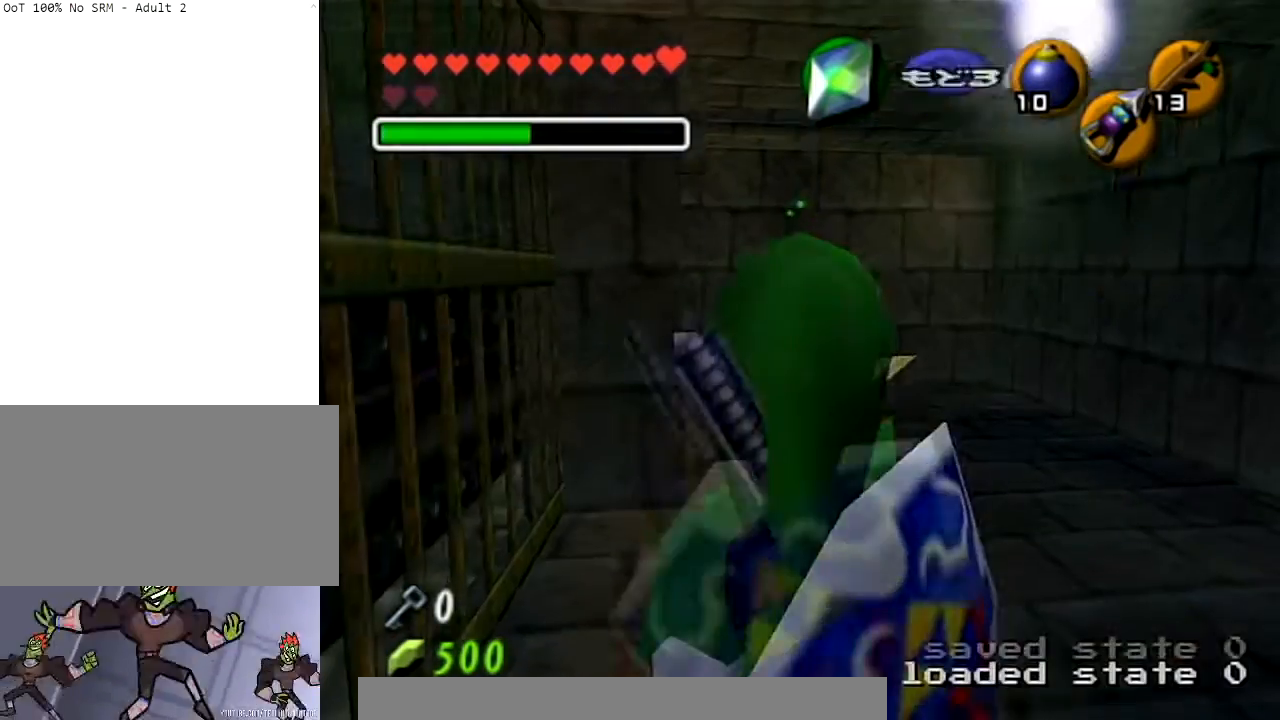
{"buttons": [], "left_stick": "down-left", "right_stick": "center", "events": [[200, "left_stick", "down"], [367, "left_stick", "down-left"]]}
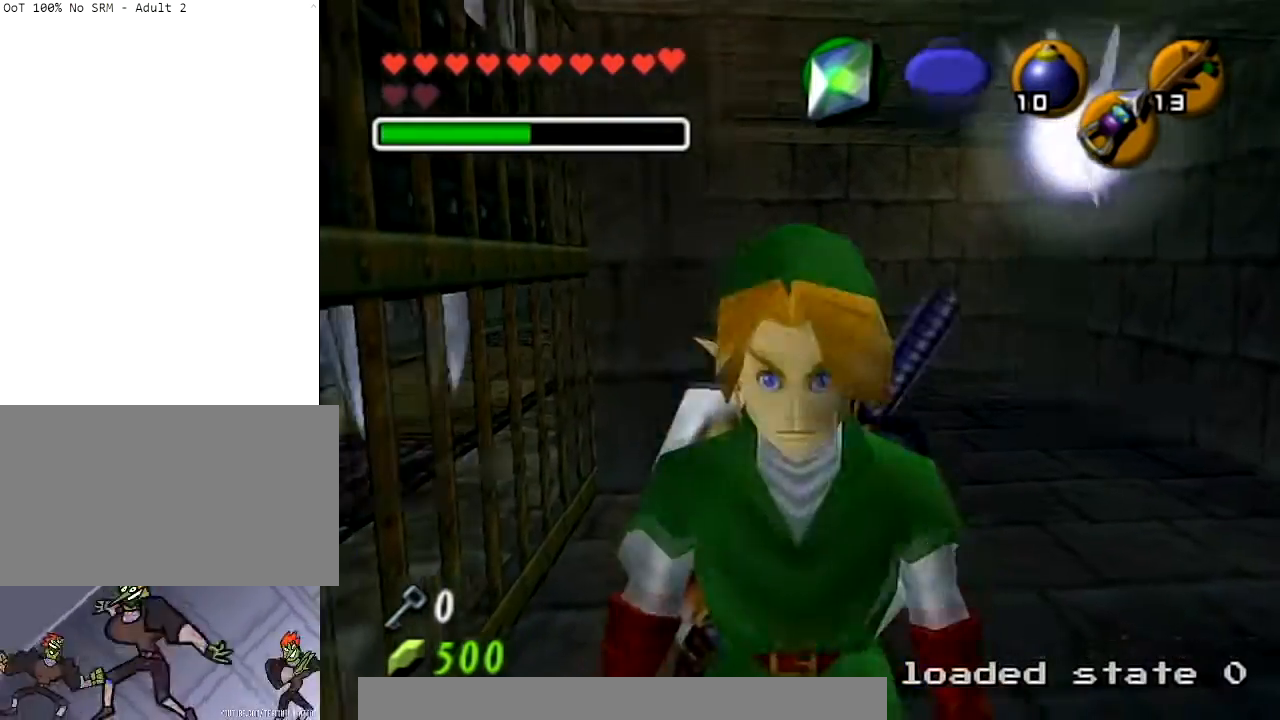
{"buttons": [], "left_stick": "up-left", "right_stick": "center", "events": [[34, "left_stick", "left"], [134, "left_stick", "up-left"]]}
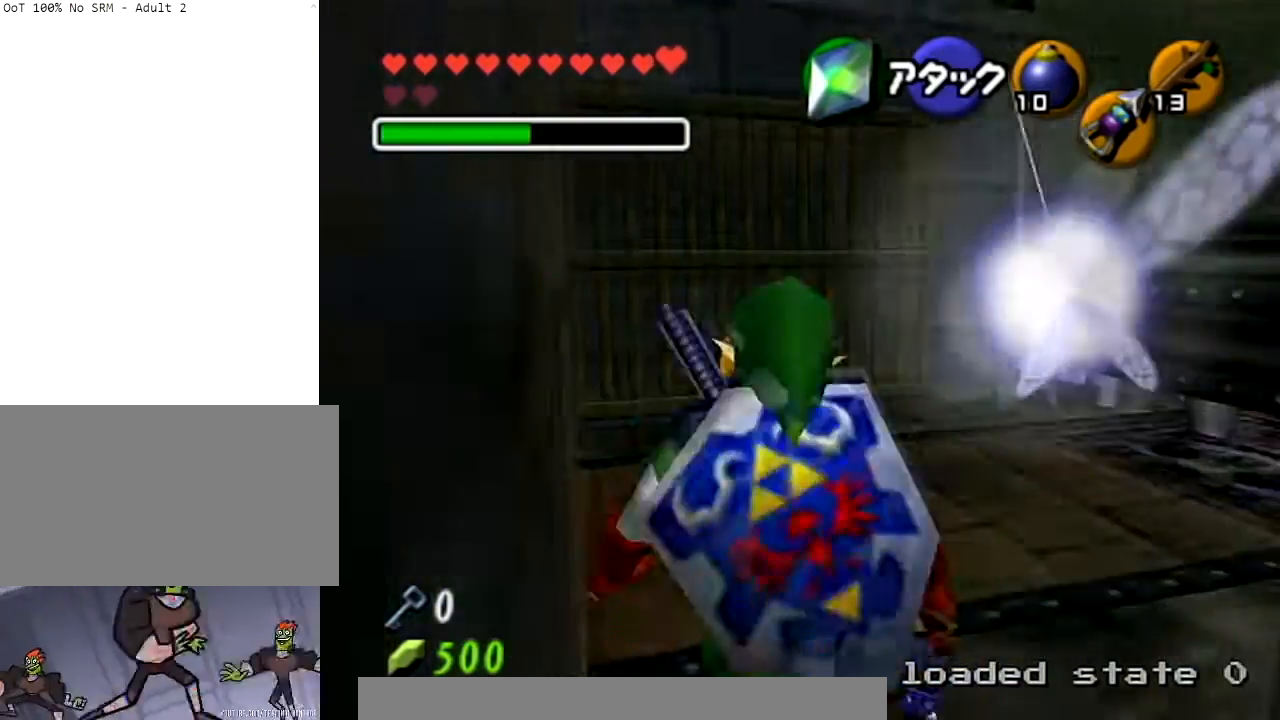
{"buttons": ["L1"], "left_stick": "down-right", "right_stick": "center", "events": [[100, "L1", "down"], [133, "left_stick", "down-right"]]}
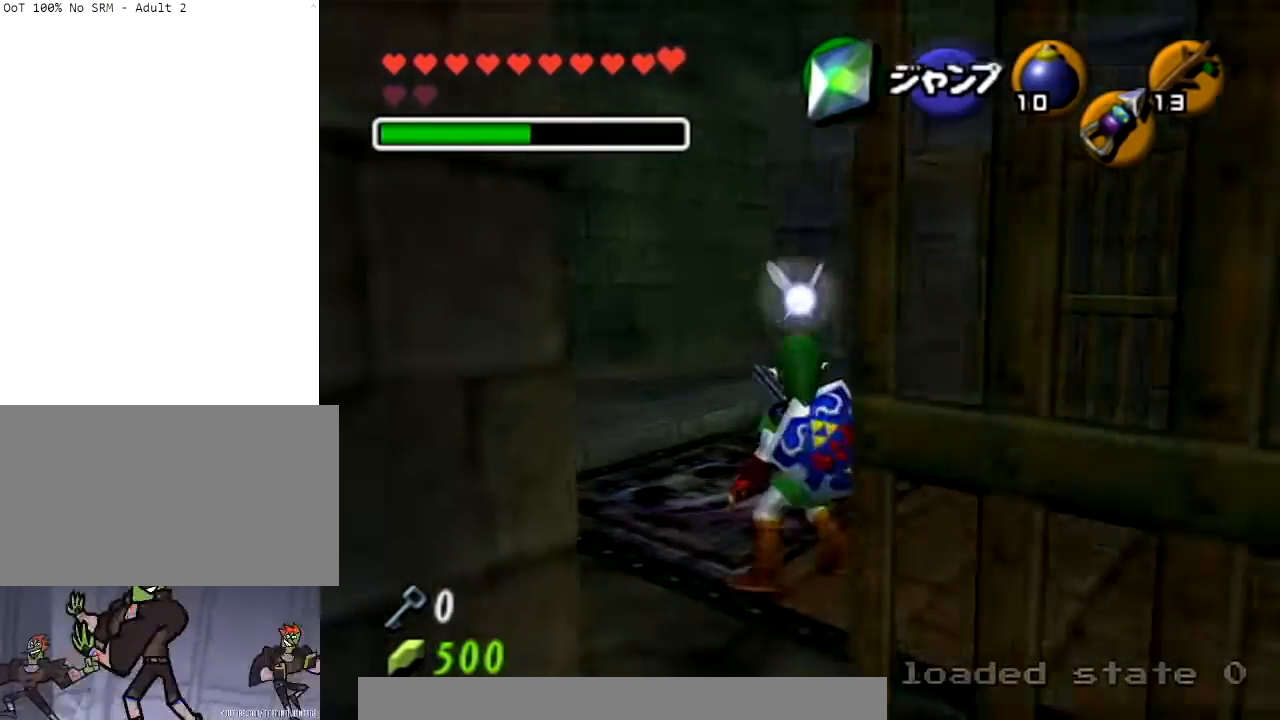
{"buttons": [], "left_stick": "center", "right_stick": "center", "events": [[167, "left_stick", "down"], [267, "A", "down"], [401, "A", "up"], [434, "L1", "up"], [468, "left_stick", "center"]]}
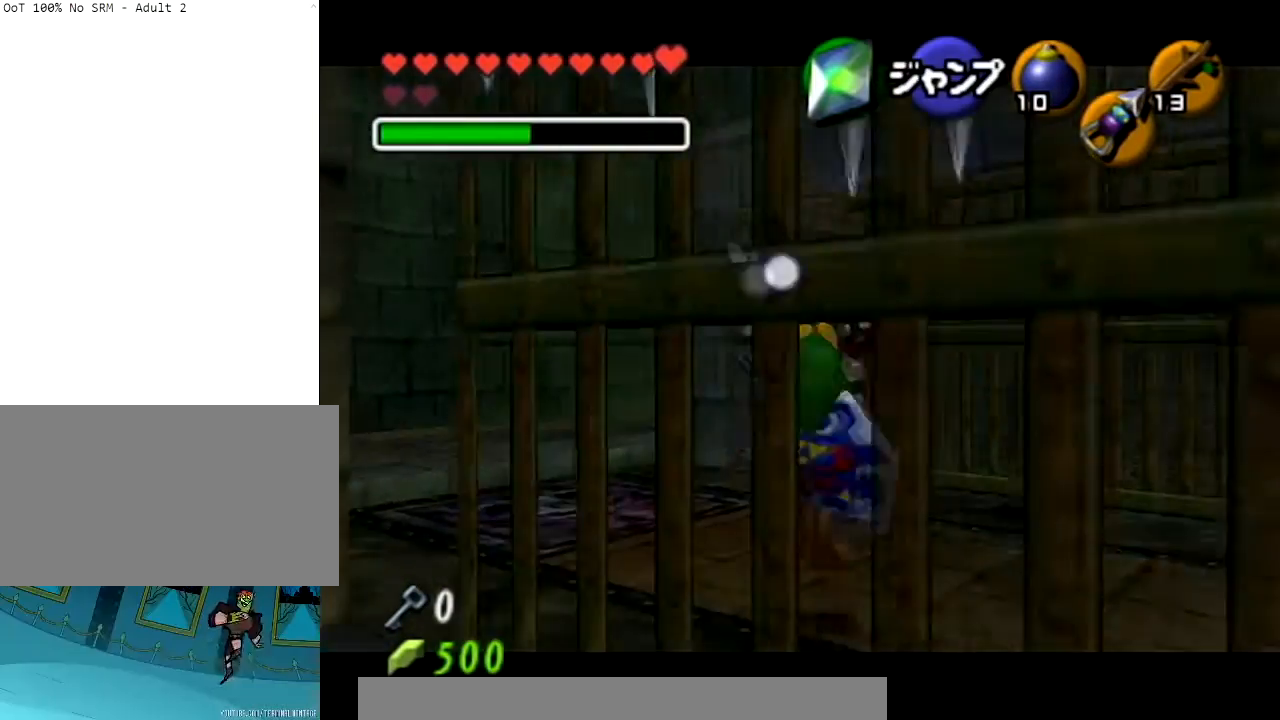
{"buttons": [], "left_stick": "up", "right_stick": "center", "events": [[300, "left_stick", "up"]]}